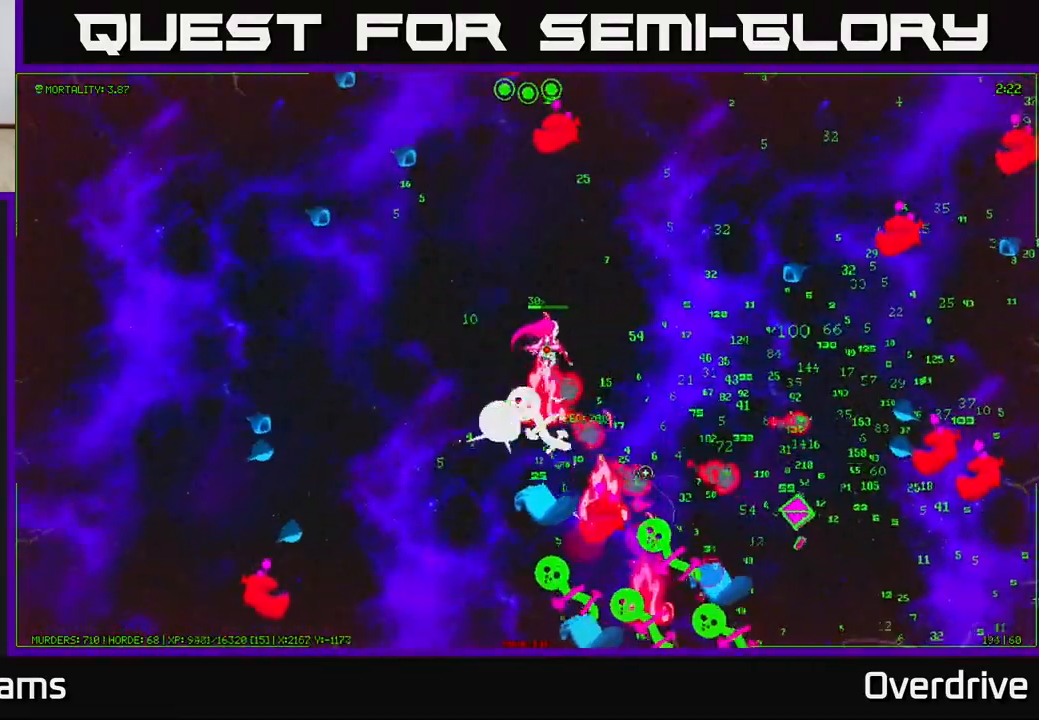
Gameplay with a controller (Xbox layout); each line is a JSON object with the inputs held at the frame after it. "events" lists button and stick changes between this image and that frame as [ms after this image, input, new state], when the widget could be followed in between.
{"buttons": [], "left_stick": "down-right", "right_stick": "down-right", "events": [[50, "right_stick", "down"], [167, "right_stick", "down-right"], [350, "left_stick", "down-right"]]}
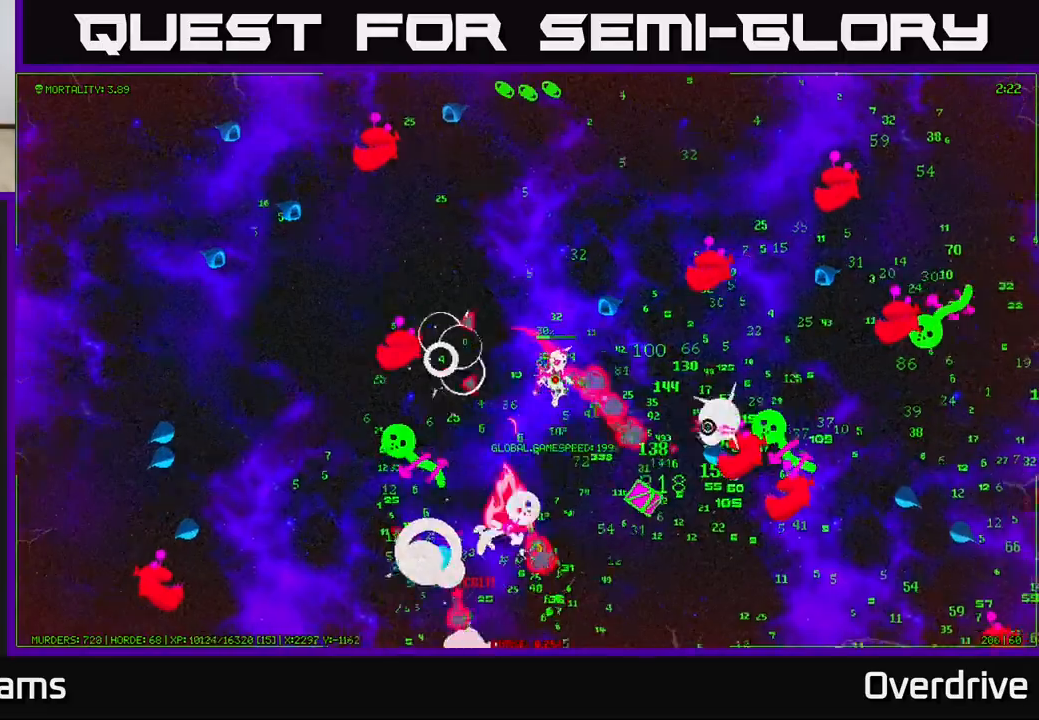
{"buttons": [], "left_stick": "down-right", "right_stick": "up-right", "events": [[250, "left_stick", "down"], [417, "right_stick", "up-right"], [467, "left_stick", "down-right"]]}
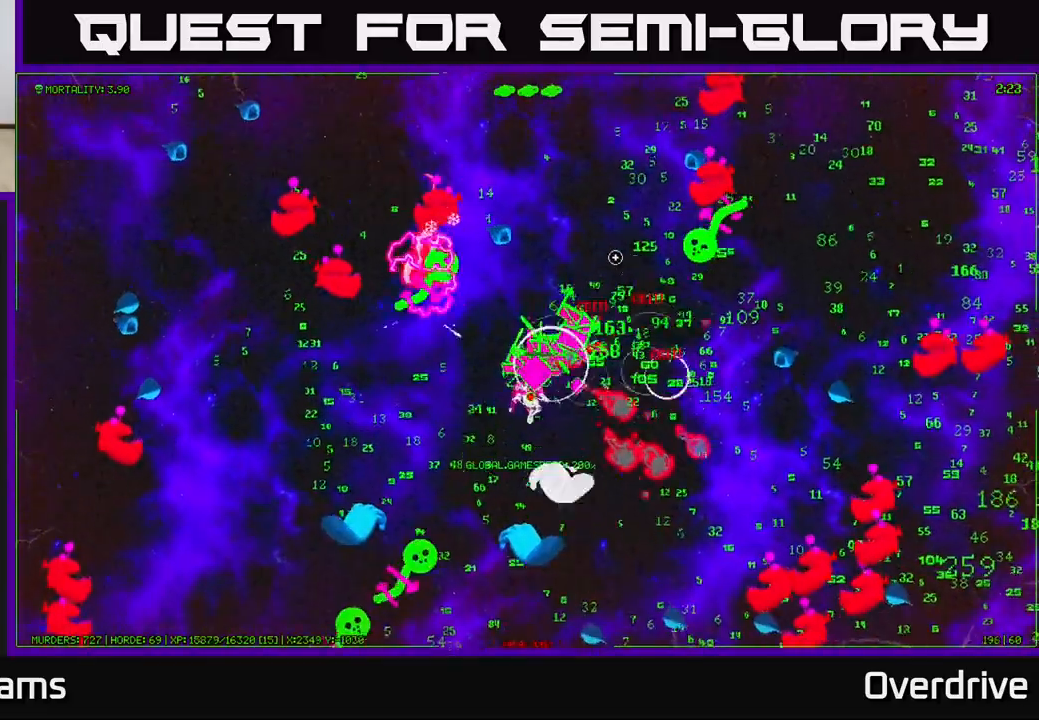
{"buttons": [], "left_stick": "down", "right_stick": "left", "events": [[33, "left_stick", "right"], [67, "right_stick", "right"], [233, "right_stick", "down-left"], [350, "right_stick", "left"], [433, "left_stick", "down"]]}
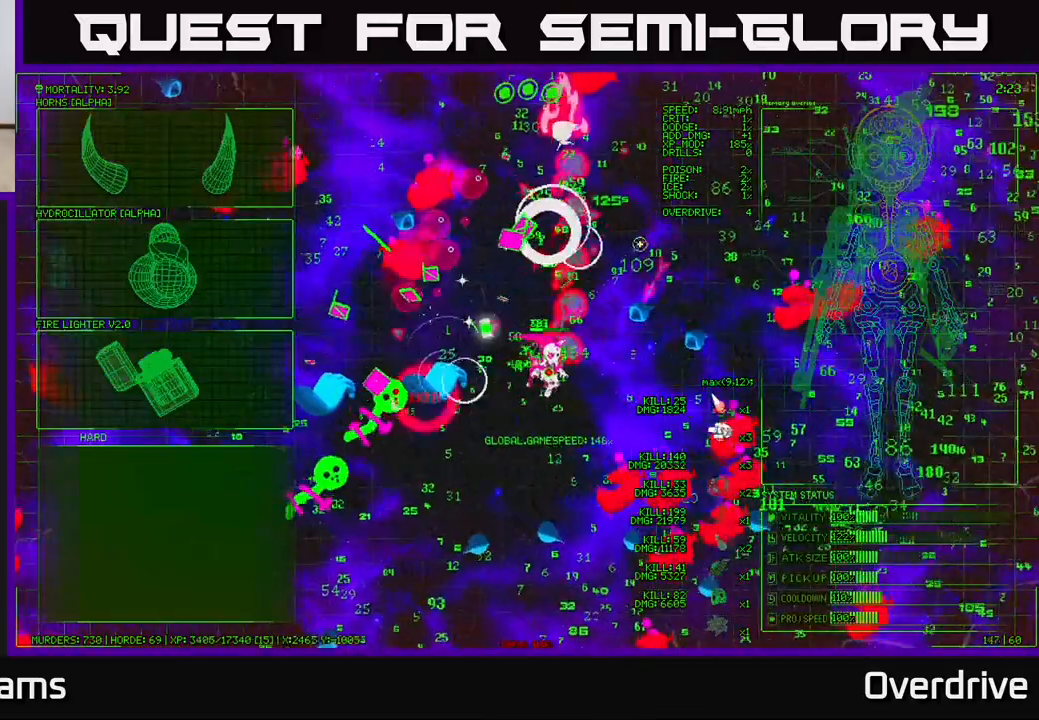
{"buttons": [], "left_stick": "down-left", "right_stick": "up-left", "events": [[33, "right_stick", "up-left"], [83, "left_stick", "down-left"]]}
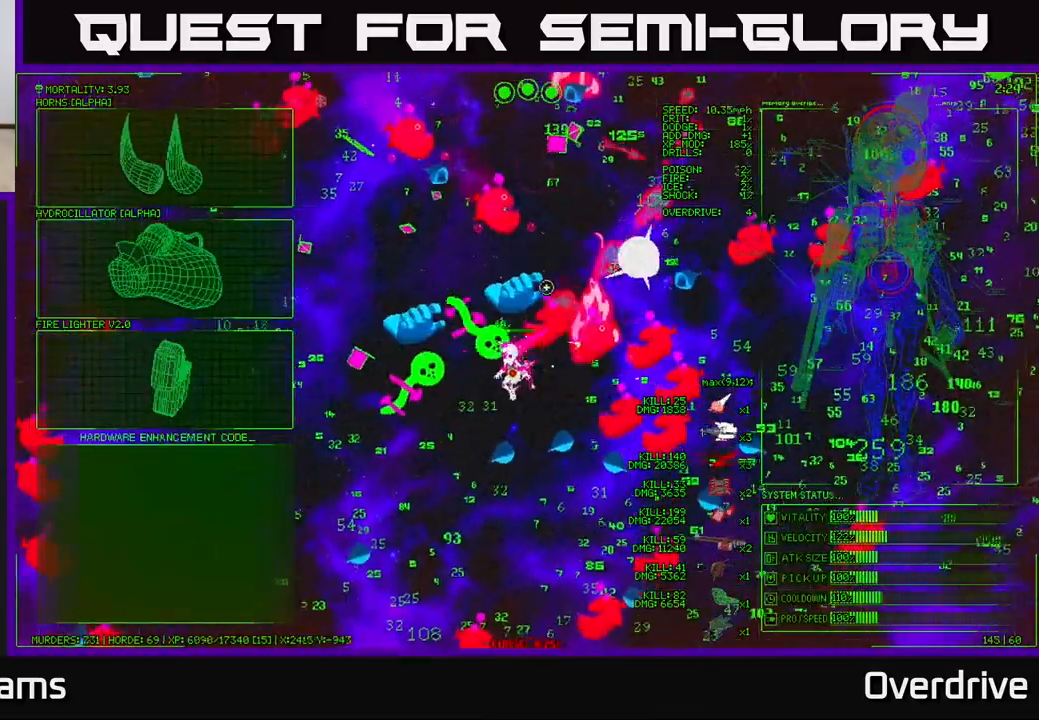
{"buttons": [], "left_stick": "down-left", "right_stick": "up", "events": [[250, "right_stick", "up"]]}
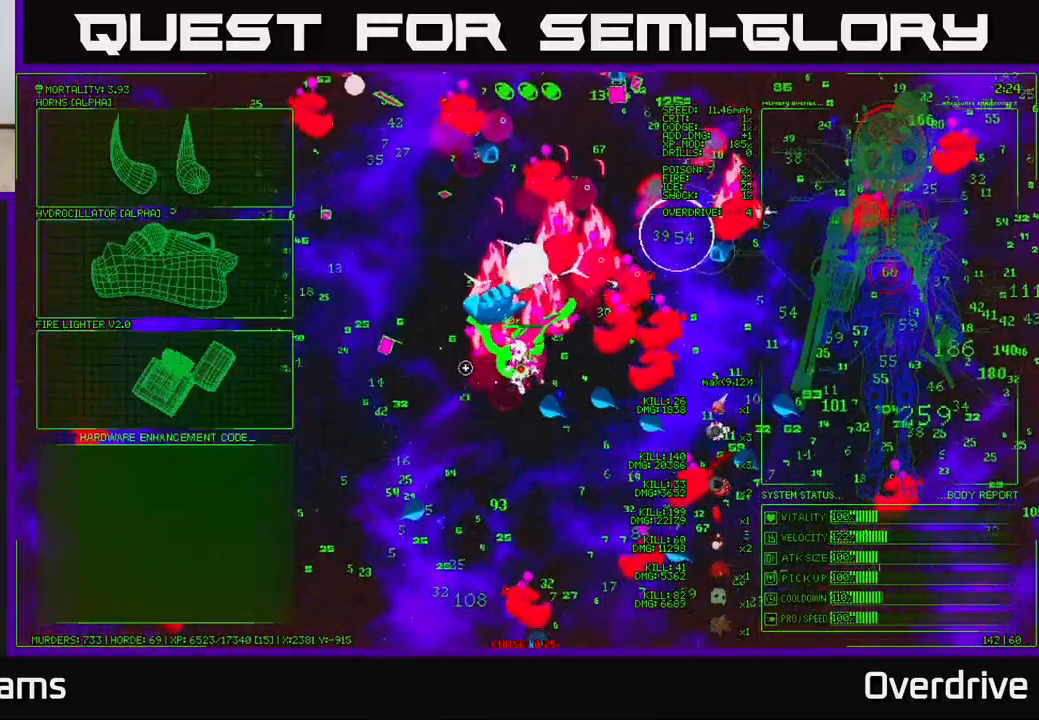
{"buttons": [], "left_stick": "down-left", "right_stick": "up-right", "events": [[33, "right_stick", "up-left"], [217, "right_stick", "up"], [333, "right_stick", "up-right"]]}
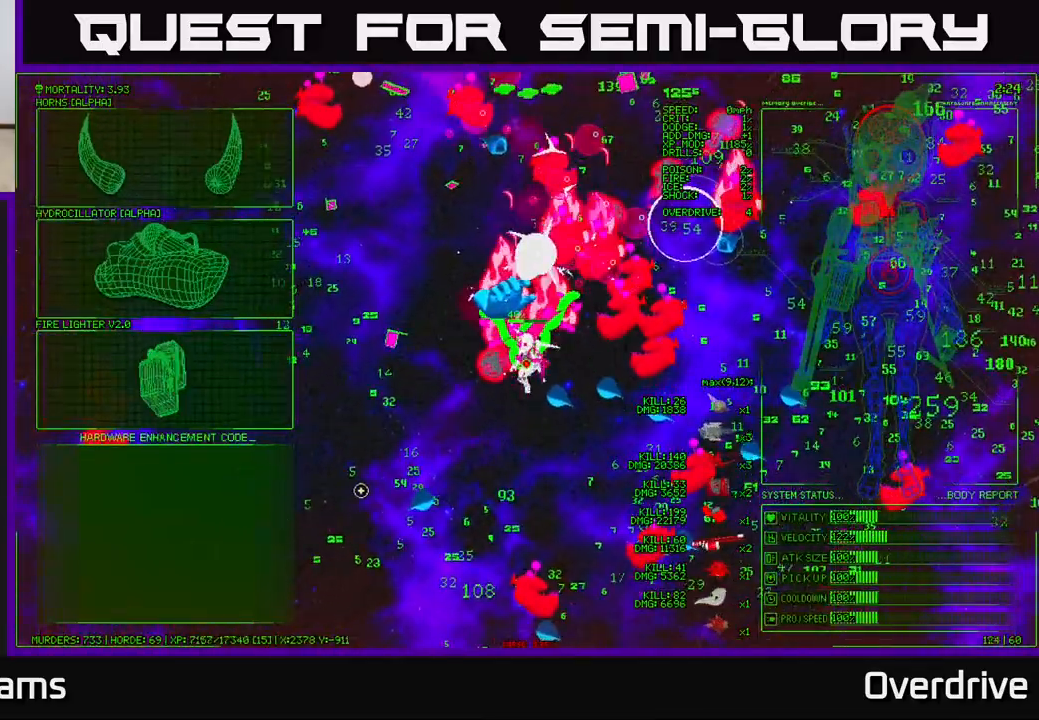
{"buttons": [], "left_stick": "up-left", "right_stick": "center", "events": [[17, "left_stick", "center"], [50, "right_stick", "center"], [367, "left_stick", "up-left"]]}
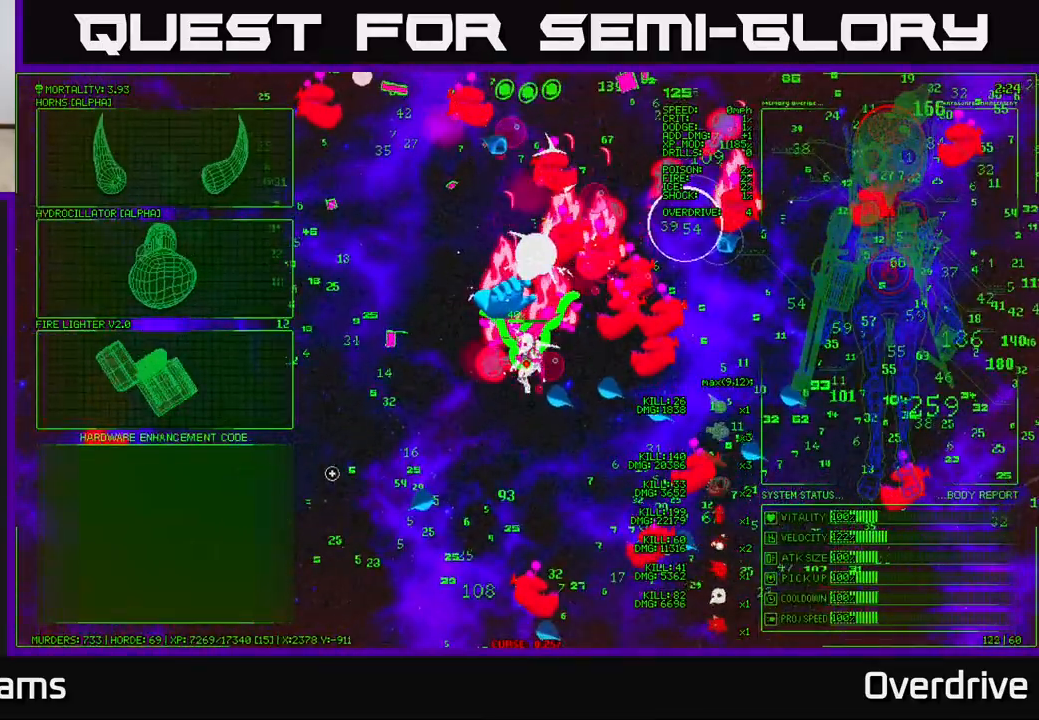
{"buttons": [], "left_stick": "up-left", "right_stick": "center", "events": []}
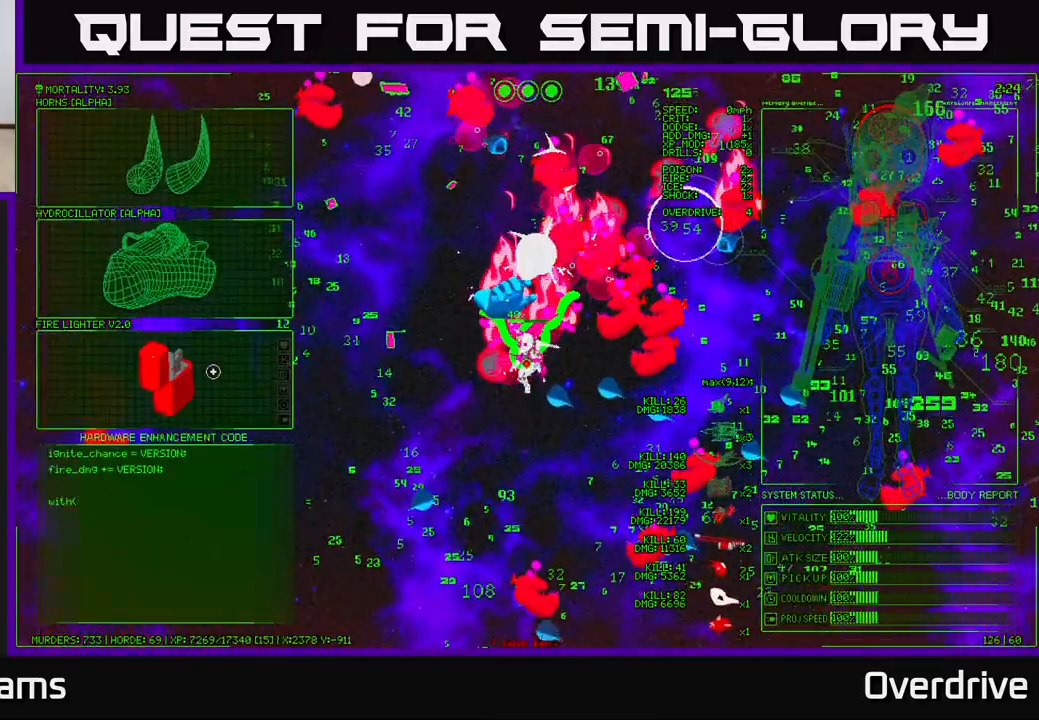
{"buttons": [], "left_stick": "down", "right_stick": "center", "events": [[133, "left_stick", "up"], [333, "left_stick", "center"], [433, "left_stick", "down"]]}
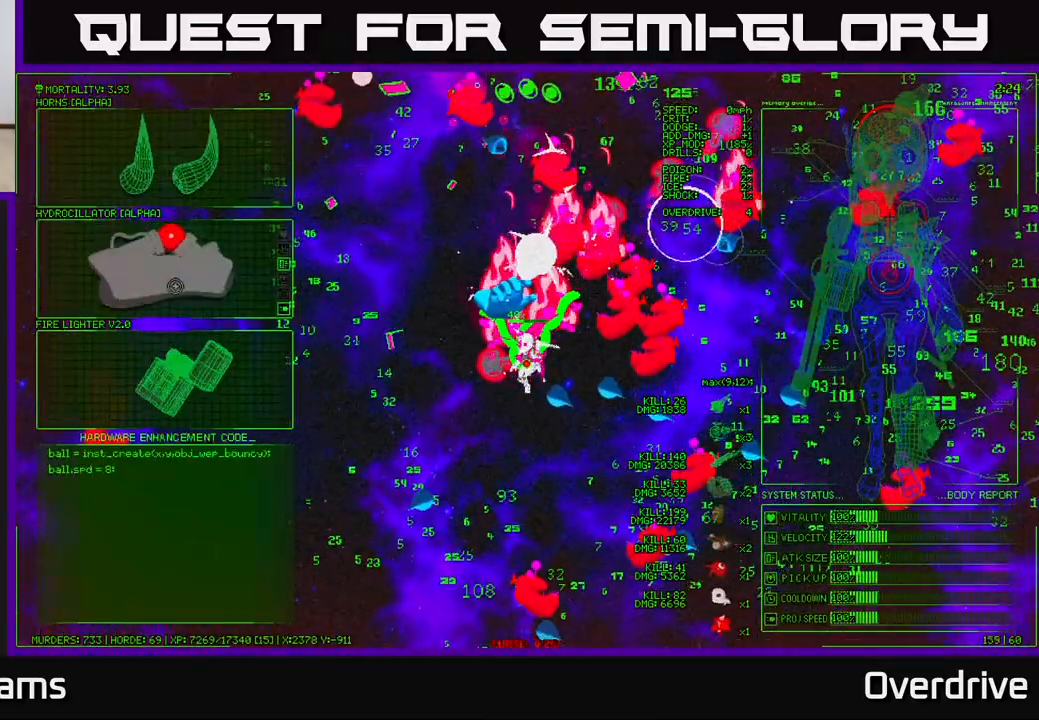
{"buttons": [], "left_stick": "center", "right_stick": "center", "events": [[383, "left_stick", "center"]]}
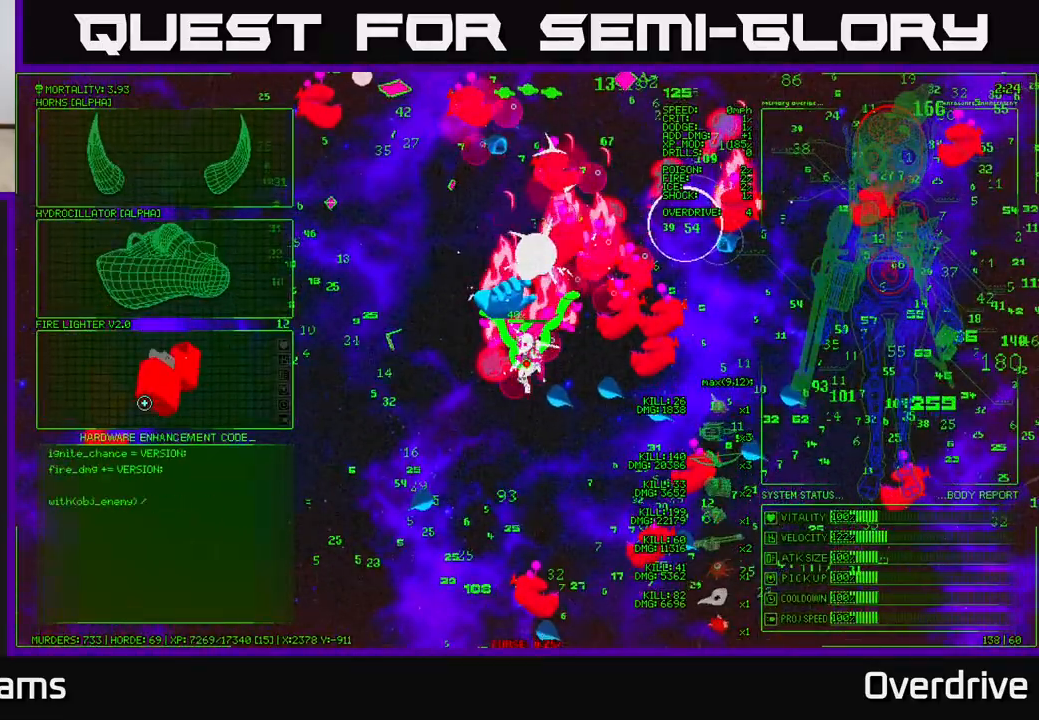
{"buttons": [], "left_stick": "down", "right_stick": "center", "events": [[100, "left_stick", "up"], [433, "left_stick", "down"]]}
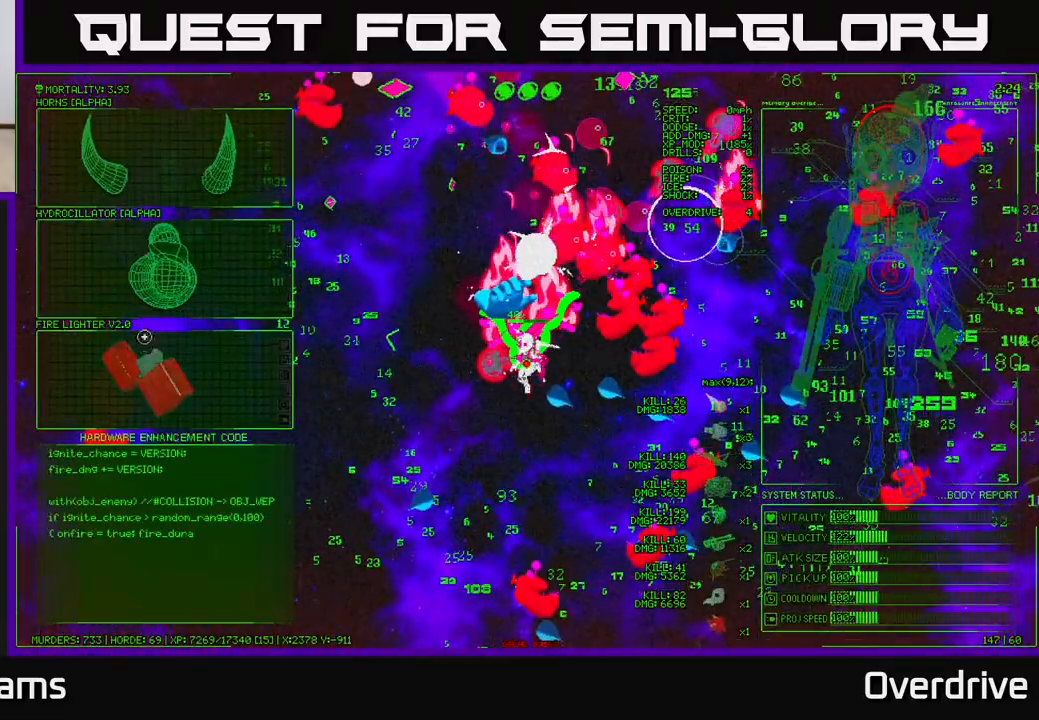
{"buttons": [], "left_stick": "down-left", "right_stick": "up", "events": [[117, "left_stick", "center"], [183, "A", "down"], [233, "A", "up"], [300, "left_stick", "down-left"], [383, "right_stick", "up"]]}
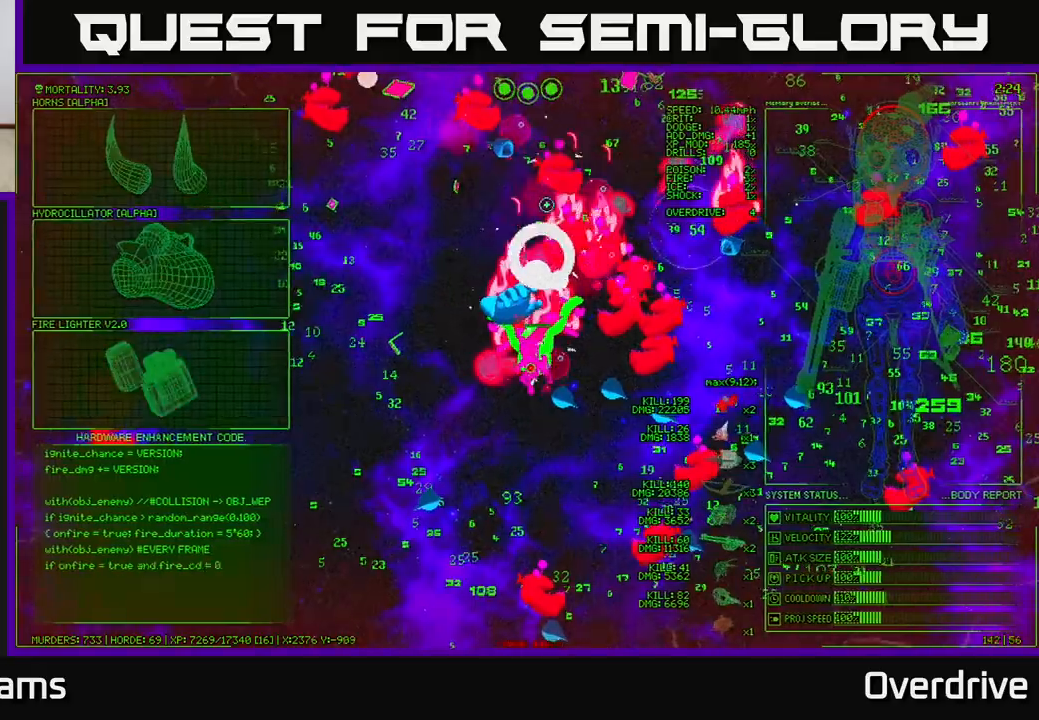
{"buttons": [], "left_stick": "down-left", "right_stick": "up-right", "events": [[217, "right_stick", "up-right"]]}
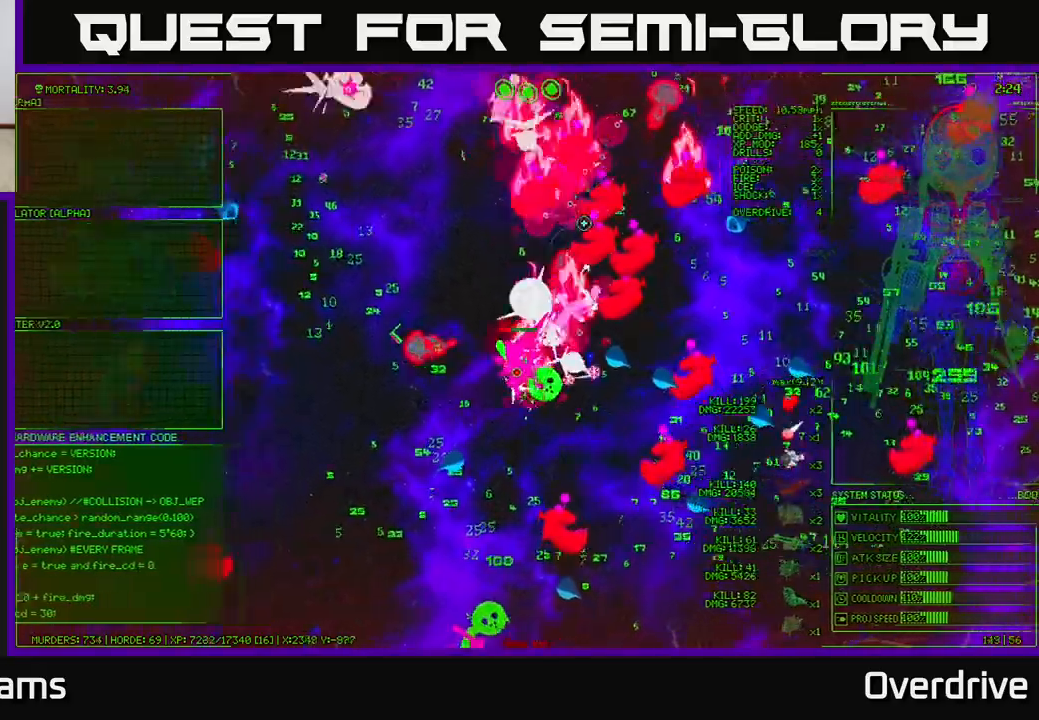
{"buttons": [], "left_stick": "up-left", "right_stick": "up", "events": [[267, "left_stick", "left"], [400, "left_stick", "up-left"], [417, "right_stick", "up"]]}
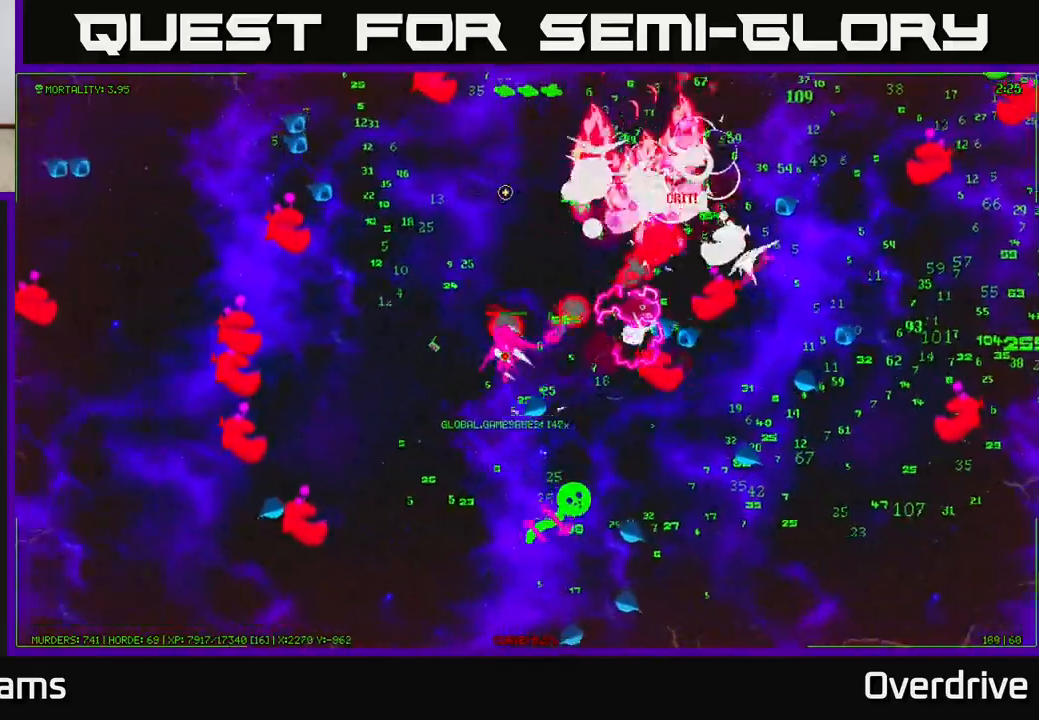
{"buttons": [], "left_stick": "up", "right_stick": "up", "events": [[83, "right_stick", "up-left"], [117, "left_stick", "up"], [217, "left_stick", "up-left"], [317, "right_stick", "up"], [417, "left_stick", "up"]]}
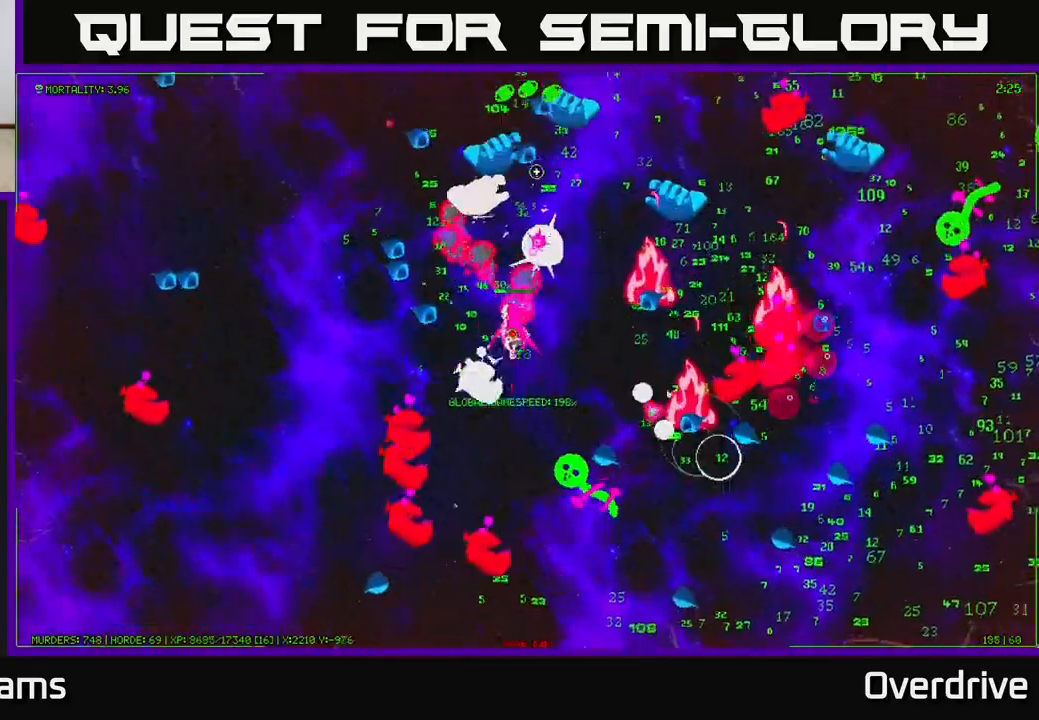
{"buttons": [], "left_stick": "up-left", "right_stick": "right", "events": [[50, "right_stick", "up-right"], [133, "left_stick", "up-left"], [233, "right_stick", "up-left"], [317, "right_stick", "up-right"], [383, "right_stick", "right"]]}
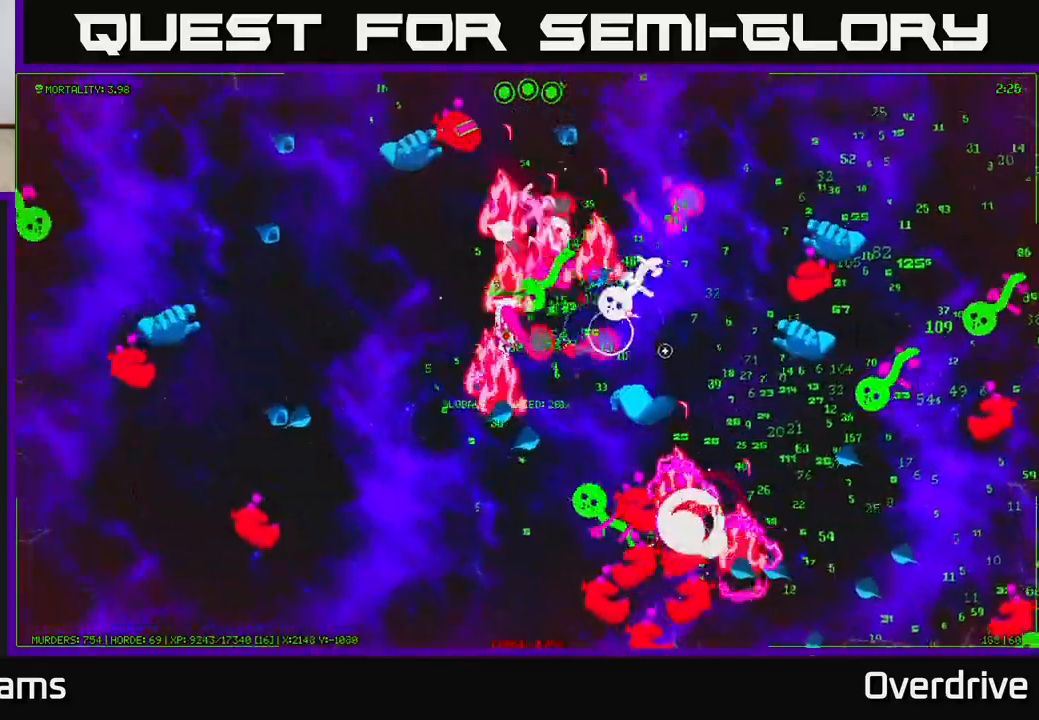
{"buttons": [], "left_stick": "up-right", "right_stick": "right", "events": [[33, "left_stick", "left"], [50, "right_stick", "up-right"], [217, "left_stick", "up-left"], [233, "right_stick", "up"], [350, "right_stick", "up-right"], [367, "left_stick", "up"], [450, "right_stick", "right"], [500, "left_stick", "up-right"]]}
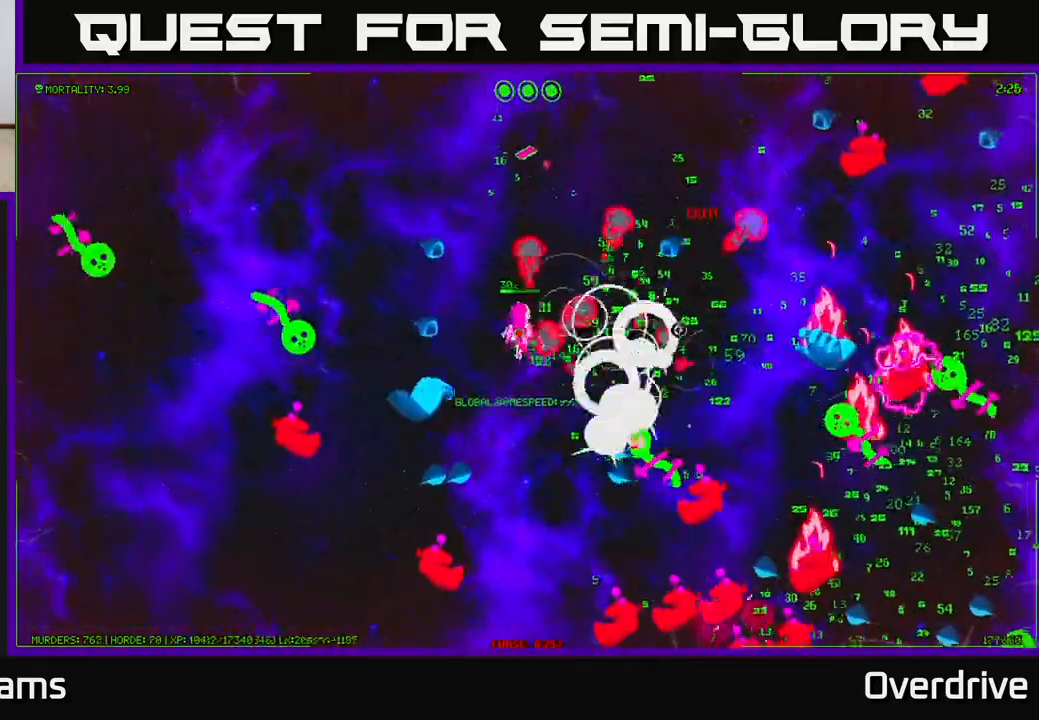
{"buttons": [], "left_stick": "right", "right_stick": "right", "events": [[67, "right_stick", "down-right"], [467, "right_stick", "right"], [500, "left_stick", "right"]]}
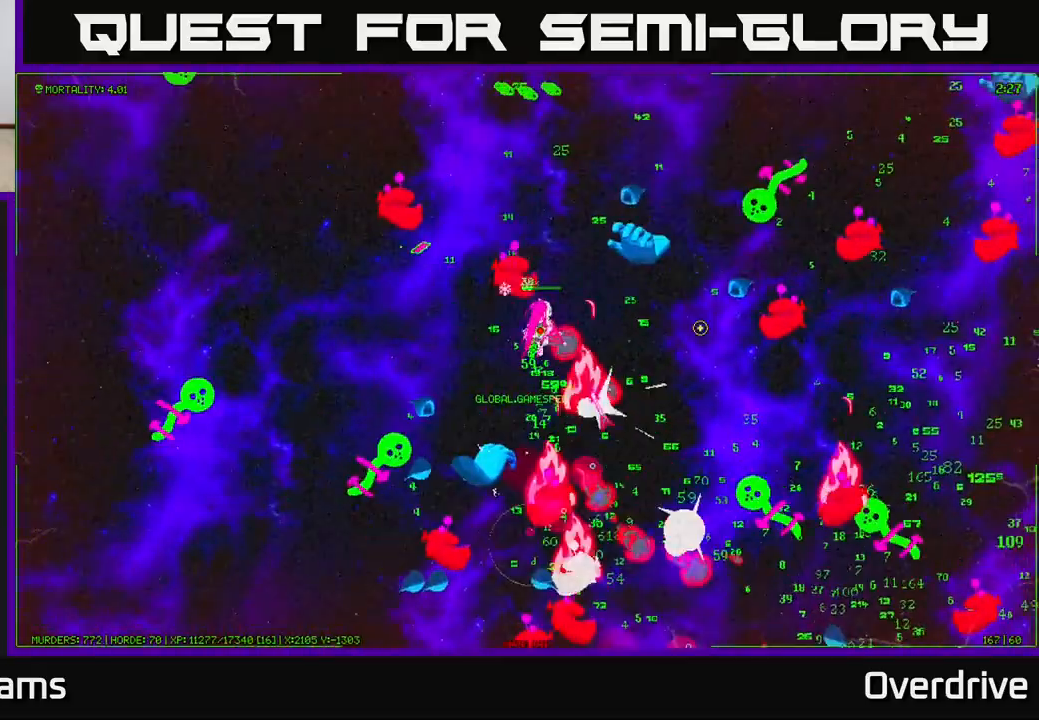
{"buttons": [], "left_stick": "up", "right_stick": "down", "events": [[17, "right_stick", "up-right"], [83, "right_stick", "up-left"], [150, "left_stick", "up"], [217, "right_stick", "right"], [383, "right_stick", "down"]]}
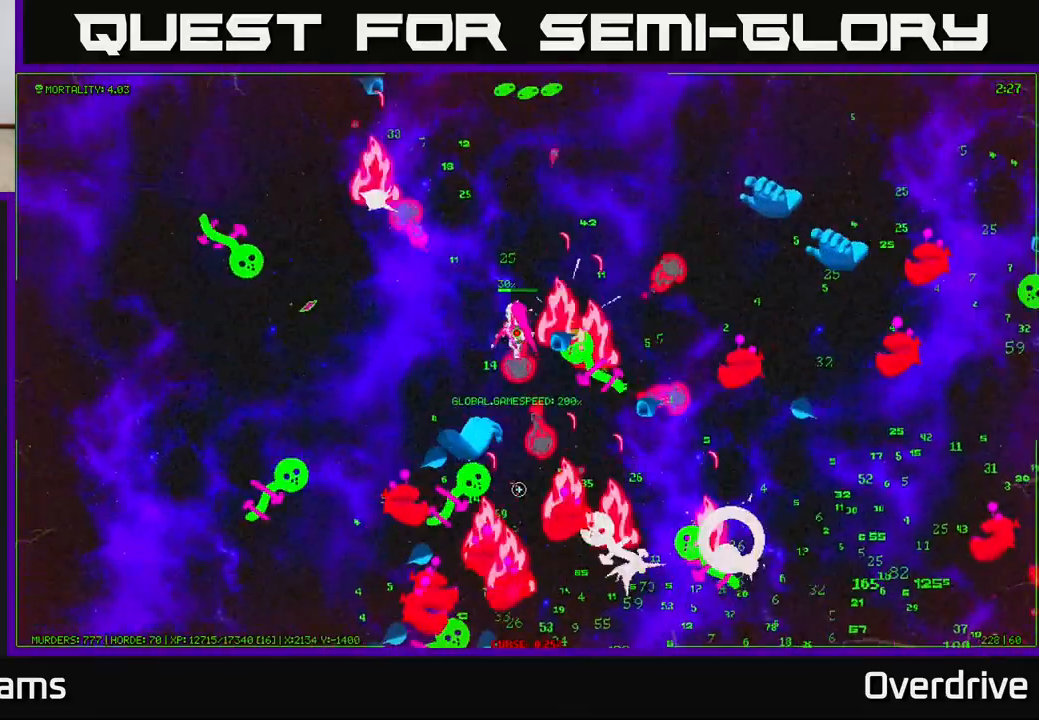
{"buttons": [], "left_stick": "up-right", "right_stick": "down-right", "events": [[33, "left_stick", "up-right"], [83, "right_stick", "down-right"], [283, "right_stick", "right"], [433, "right_stick", "down-right"]]}
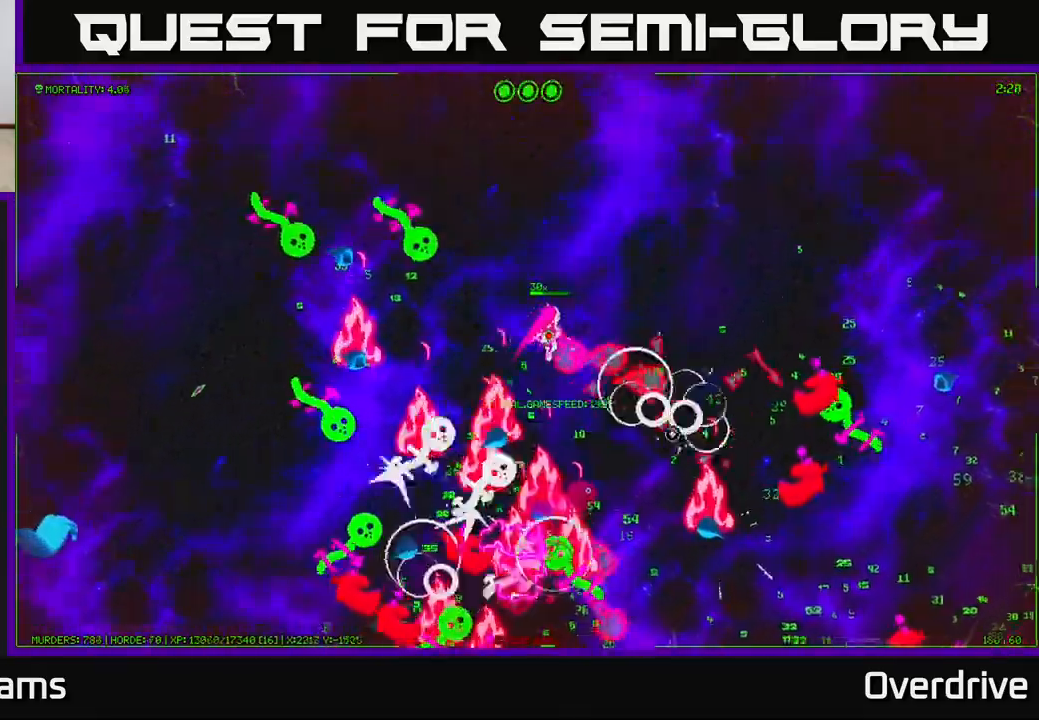
{"buttons": [], "left_stick": "right", "right_stick": "down", "events": [[100, "right_stick", "down"], [267, "right_stick", "down-right"], [333, "left_stick", "right"], [450, "right_stick", "down"]]}
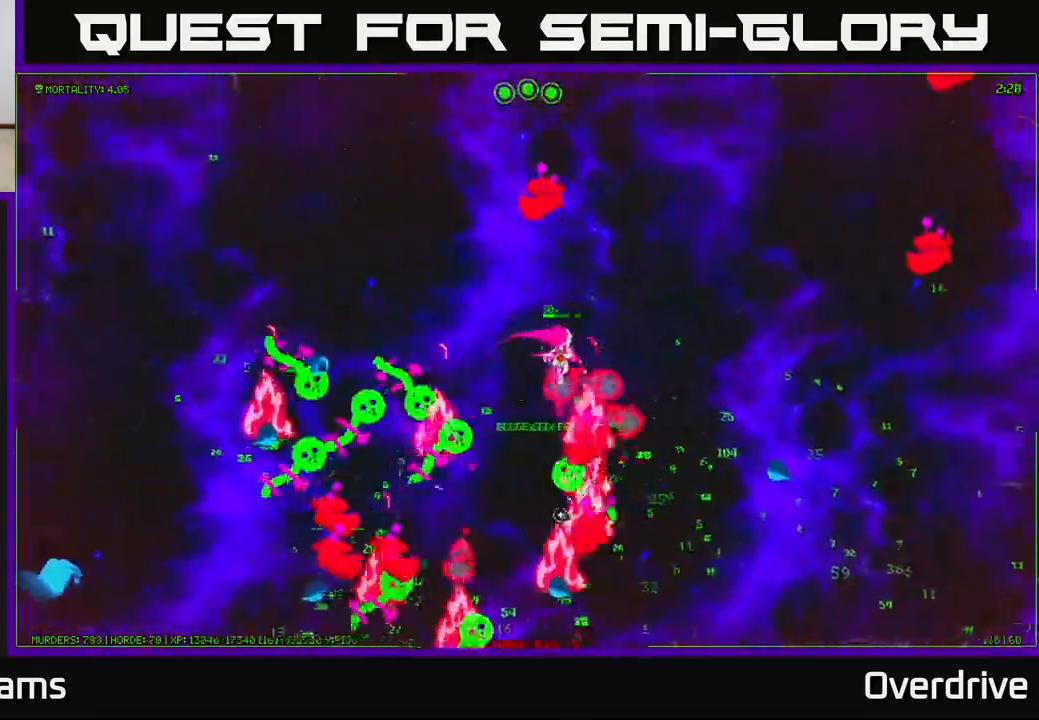
{"buttons": [], "left_stick": "right", "right_stick": "down-left", "events": [[67, "right_stick", "down-left"], [233, "right_stick", "left"], [267, "left_stick", "down-right"], [433, "left_stick", "right"], [450, "right_stick", "down-left"]]}
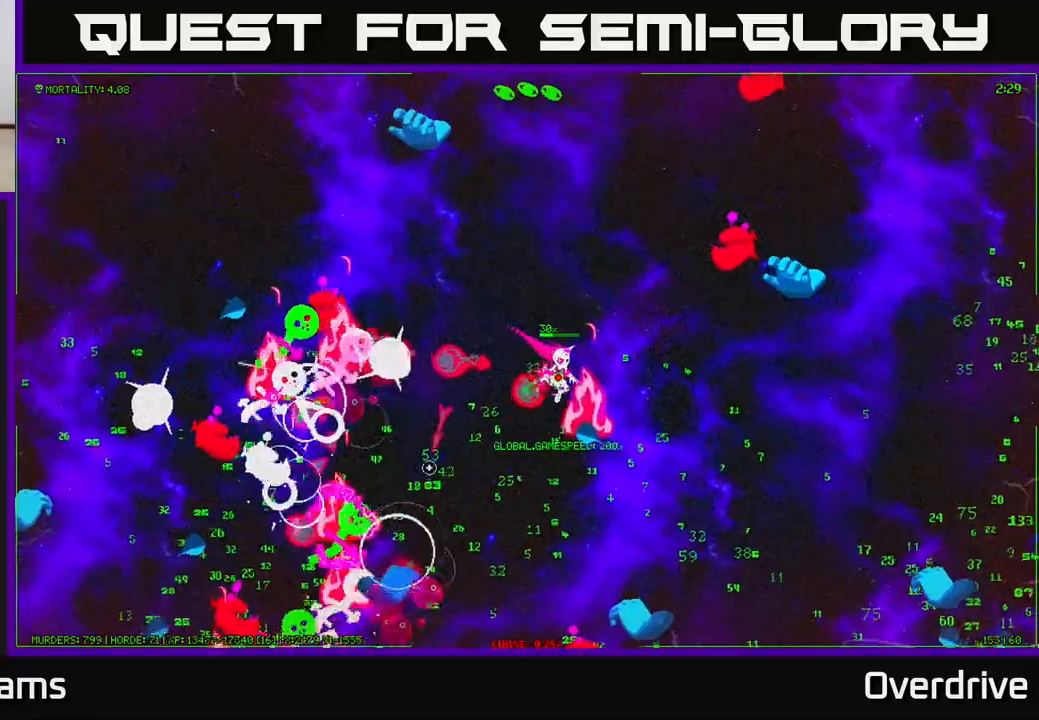
{"buttons": [], "left_stick": "down", "right_stick": "left", "events": [[350, "left_stick", "down-right"], [383, "right_stick", "left"], [450, "left_stick", "down"]]}
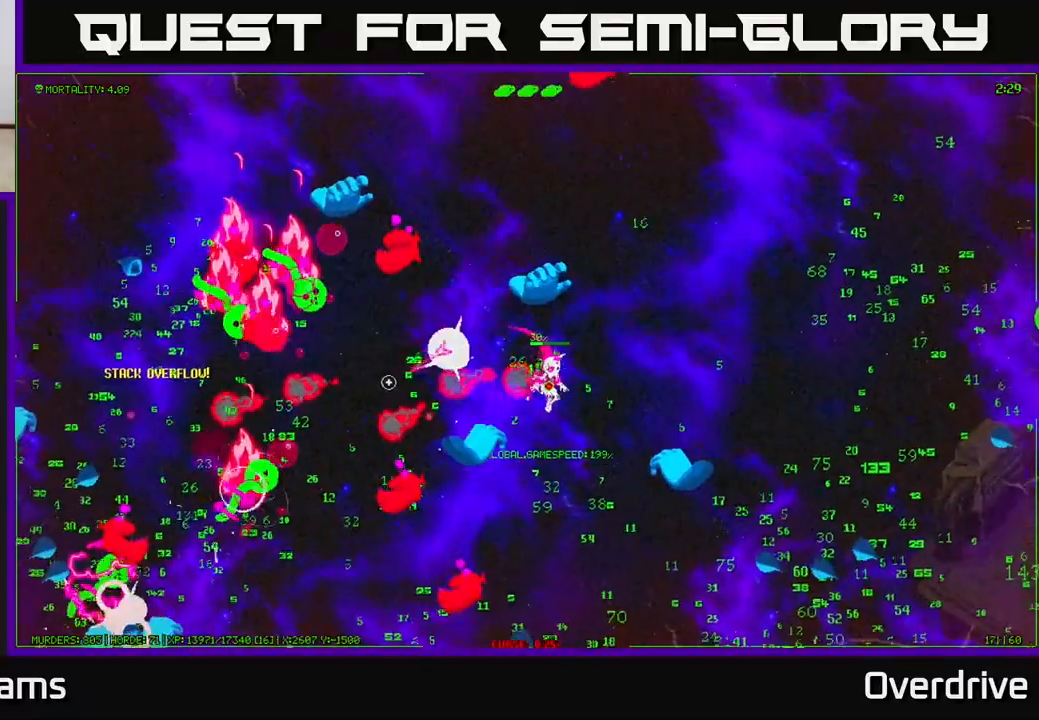
{"buttons": [], "left_stick": "down-right", "right_stick": "up-left", "events": [[150, "left_stick", "down-right"], [250, "right_stick", "up-left"]]}
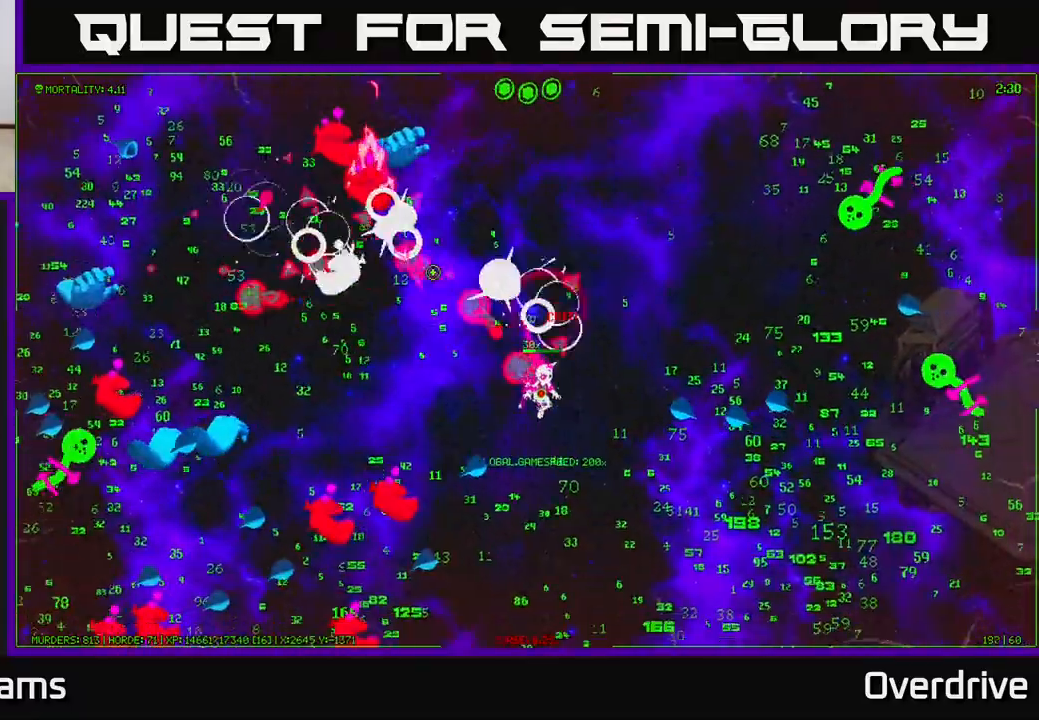
{"buttons": [], "left_stick": "down", "right_stick": "left", "events": [[100, "left_stick", "down"], [233, "left_stick", "down-right"], [317, "right_stick", "left"], [417, "left_stick", "down"]]}
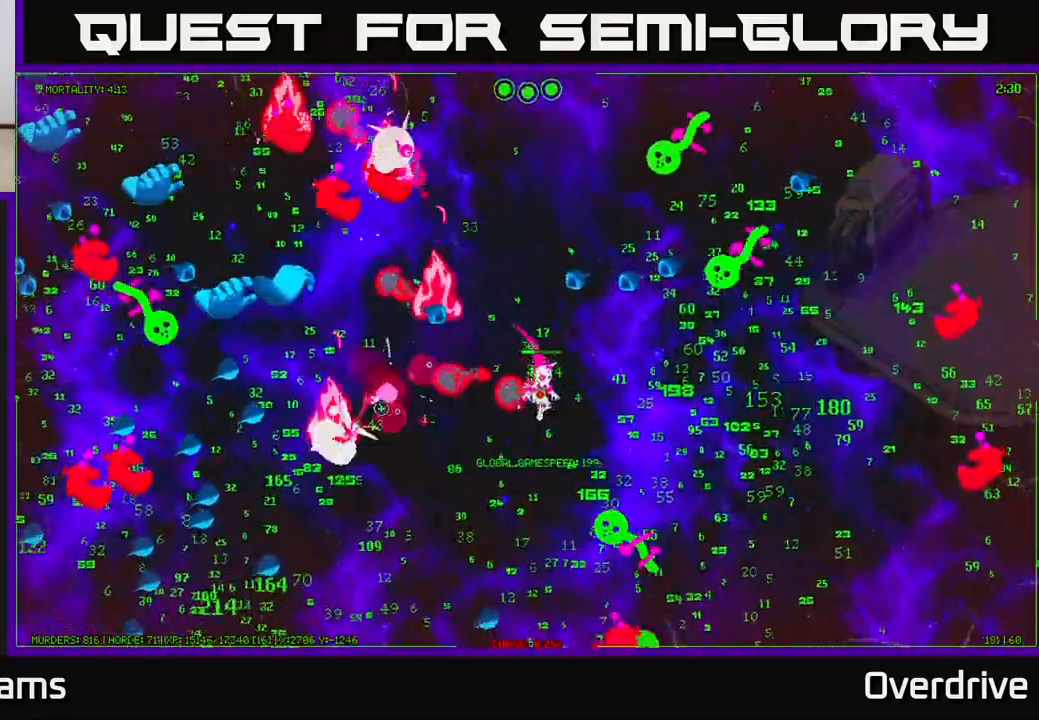
{"buttons": [], "left_stick": "right", "right_stick": "down-left", "events": [[83, "left_stick", "right"], [100, "right_stick", "up"], [150, "left_stick", "up-right"], [333, "left_stick", "right"], [367, "right_stick", "down"], [433, "right_stick", "down-left"]]}
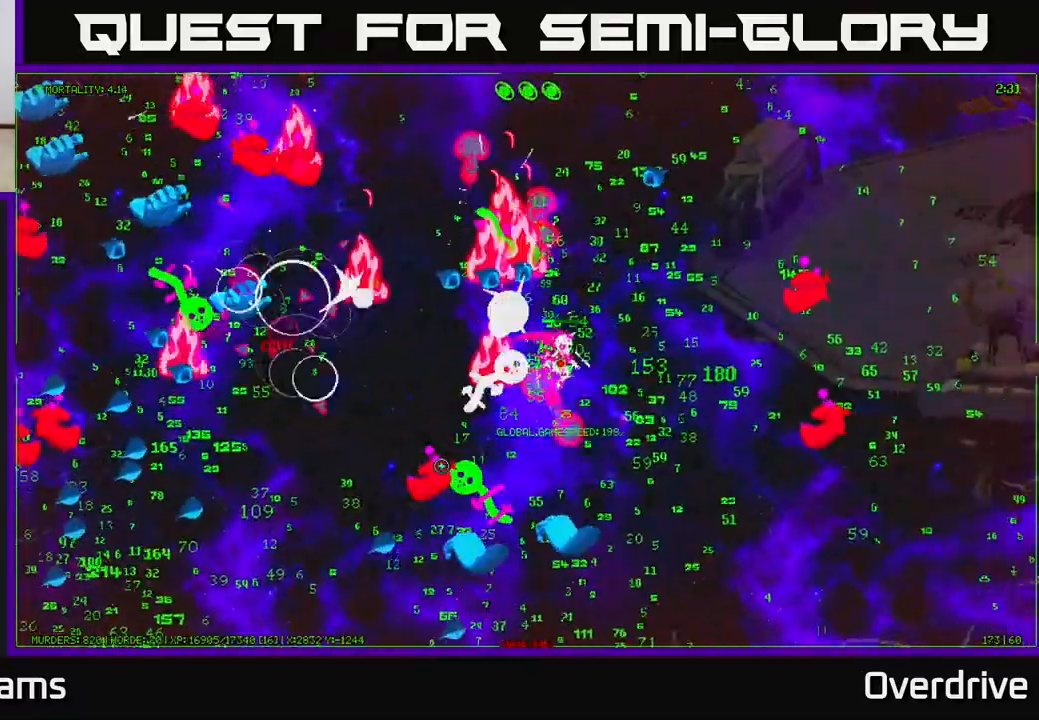
{"buttons": [], "left_stick": "down", "right_stick": "up-left", "events": [[17, "left_stick", "down-right"], [17, "right_stick", "left"], [167, "right_stick", "up-left"], [183, "left_stick", "right"], [283, "left_stick", "down-right"], [400, "left_stick", "down"]]}
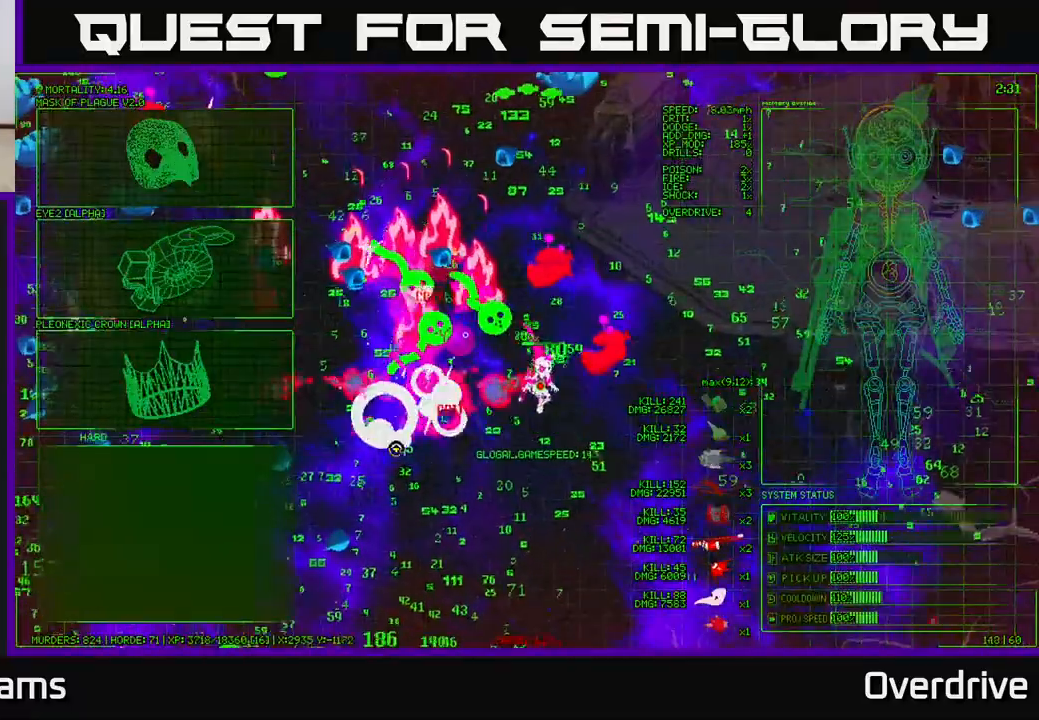
{"buttons": [], "left_stick": "down", "right_stick": "up", "events": [[383, "right_stick", "up"]]}
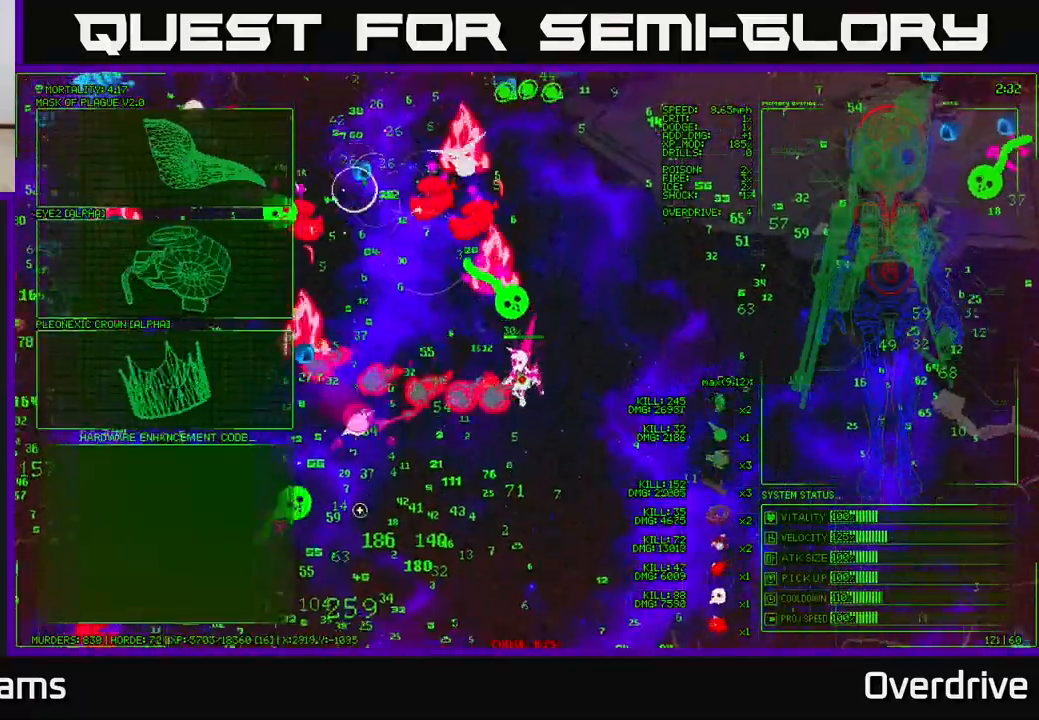
{"buttons": [], "left_stick": "up-left", "right_stick": "center", "events": [[17, "left_stick", "center"], [33, "right_stick", "center"], [150, "left_stick", "down-left"], [217, "left_stick", "left"], [383, "left_stick", "up-left"]]}
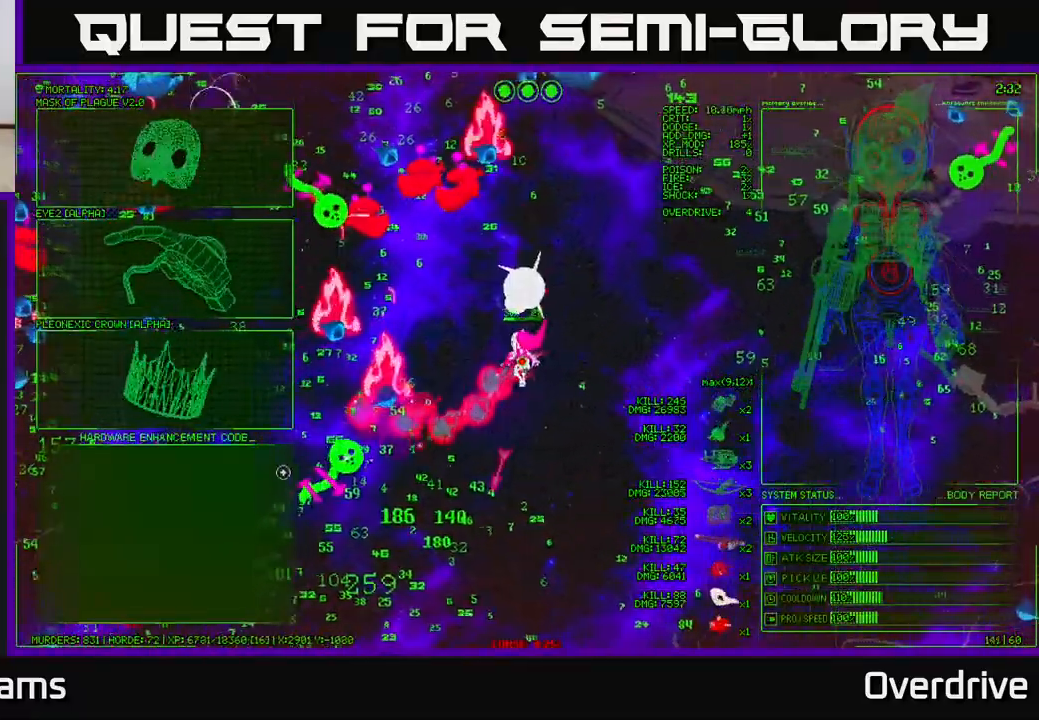
{"buttons": [], "left_stick": "up", "right_stick": "center", "events": [[233, "left_stick", "center"], [400, "left_stick", "up"]]}